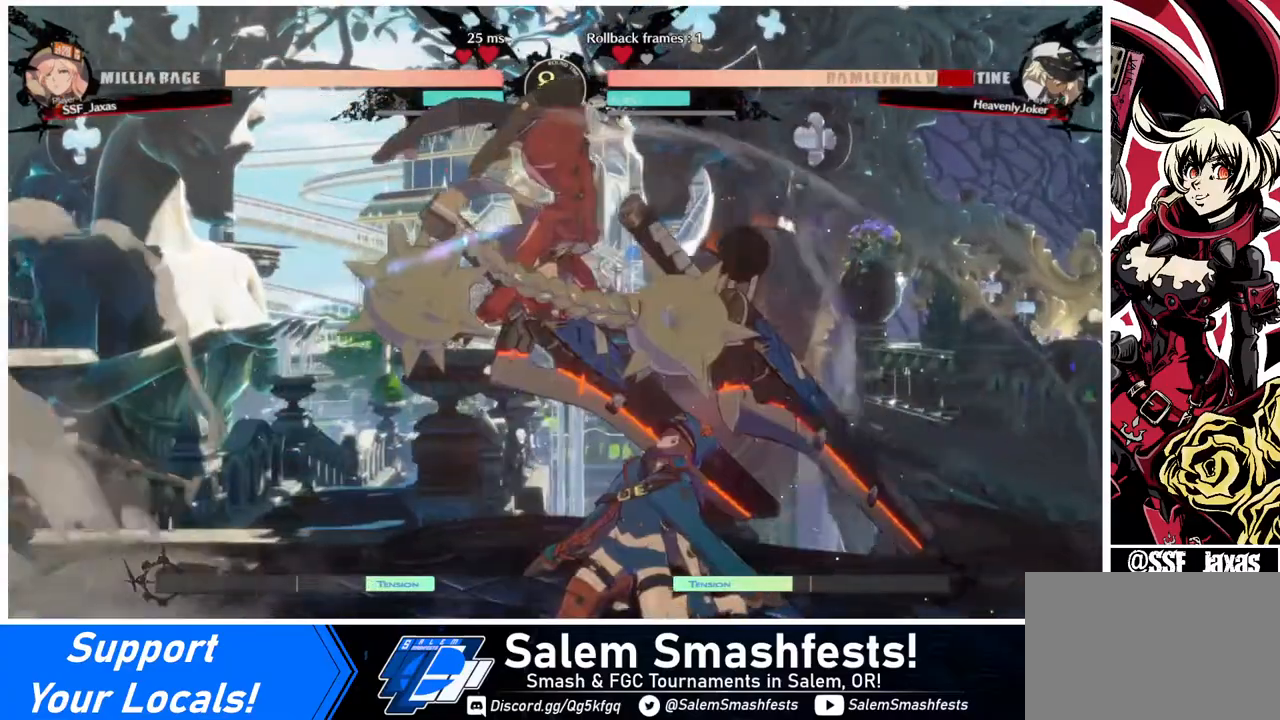
Gameplay with a controller (arcade stick); each line is a JSON object with the inputs held at the frame after it. "events" lists button and stick changes between this image and that frame as [ms after this image, input, new state], when the widget could be followed in between. Not read: L3 R3.
{"buttons": [], "events": [[120, "L1", "up"], [280, "R1", "down"], [320, "R1", "up"]]}
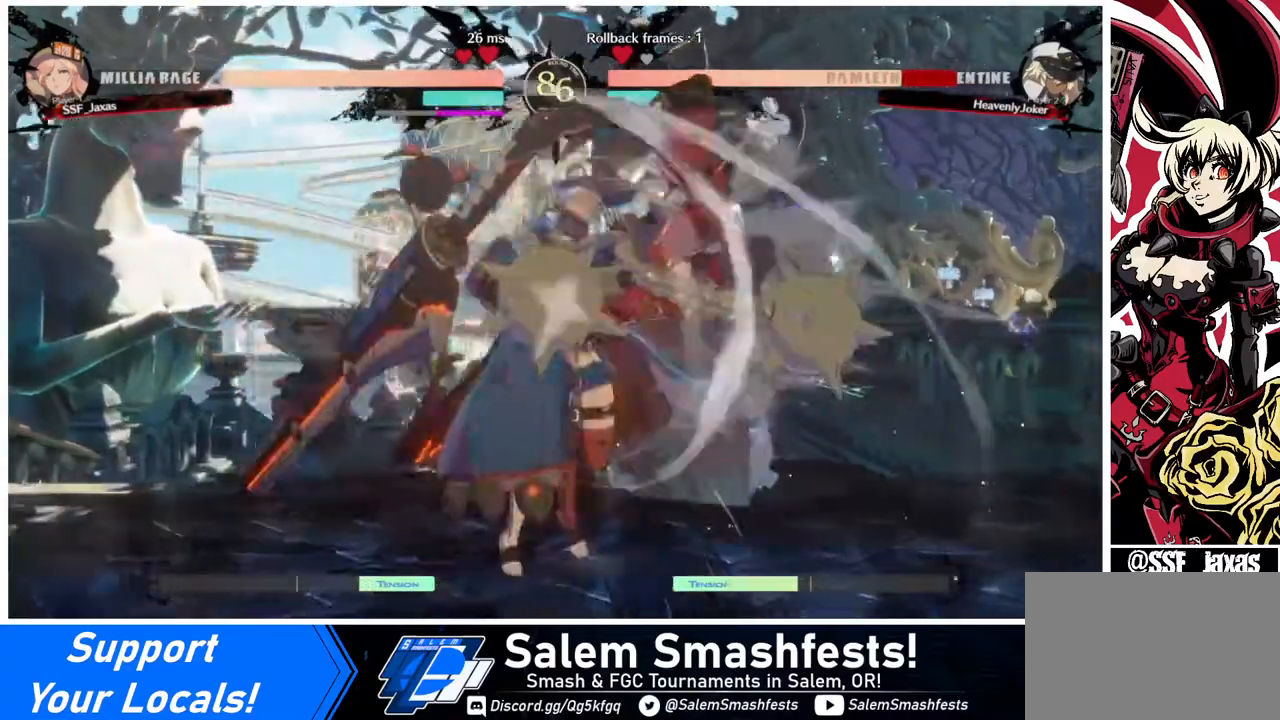
{"buttons": ["R2", "DPAD_DOWN"], "events": [[40, "DPAD_DOWN", "down"], [320, "SQUARE", "down"], [440, "R2", "down"], [440, "SQUARE", "up"]]}
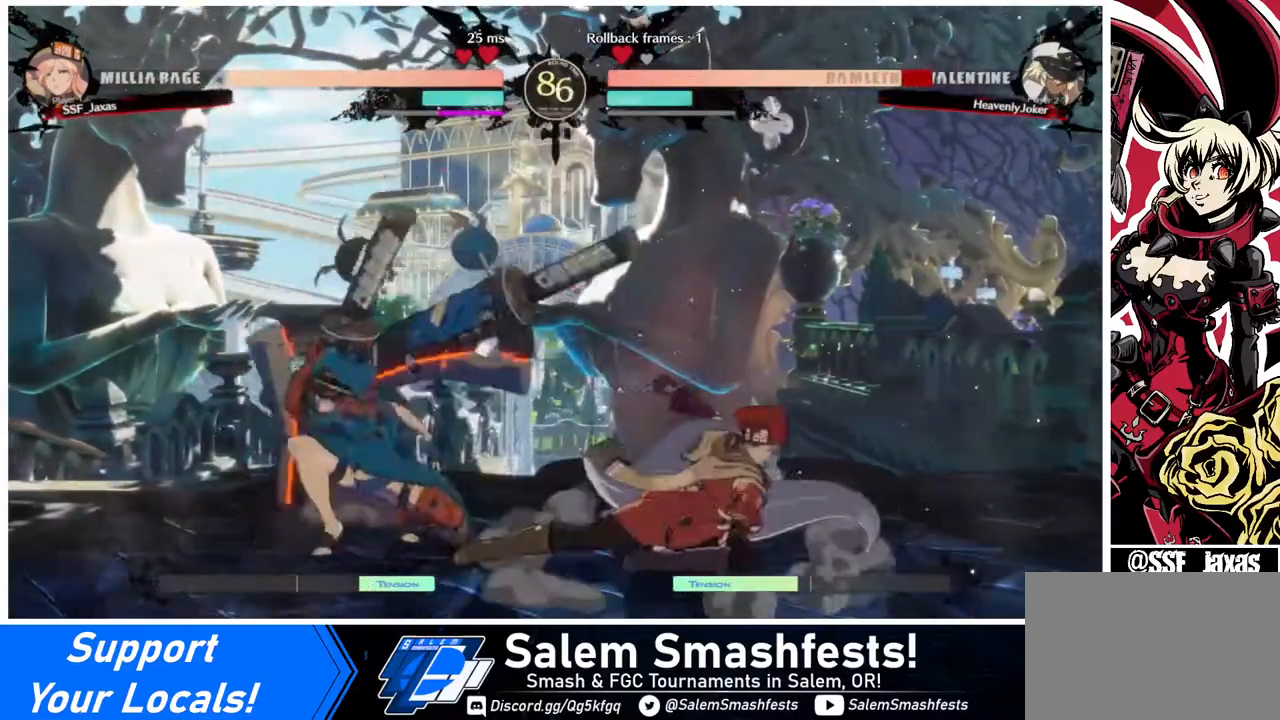
{"buttons": ["DPAD_RIGHT"], "events": [[40, "DPAD_DOWN", "up"], [120, "R2", "up"], [360, "DPAD_DOWN", "down"], [360, "DPAD_RIGHT", "down"], [480, "DPAD_DOWN", "up"]]}
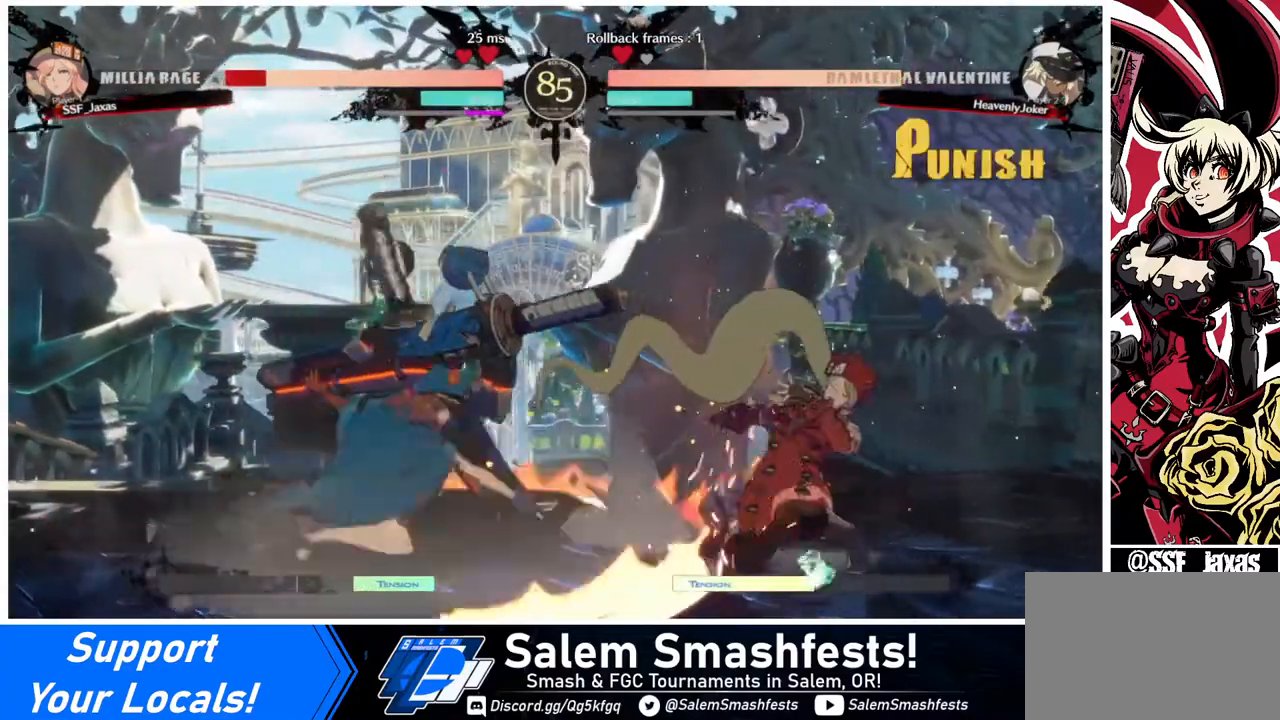
{"buttons": [], "events": [[360, "DPAD_LEFT", "down"], [360, "DPAD_RIGHT", "up"], [440, "DPAD_UP", "down"], [440, "L1", "down"], [520, "DPAD_LEFT", "up"], [520, "DPAD_UP", "up"], [520, "L1", "up"]]}
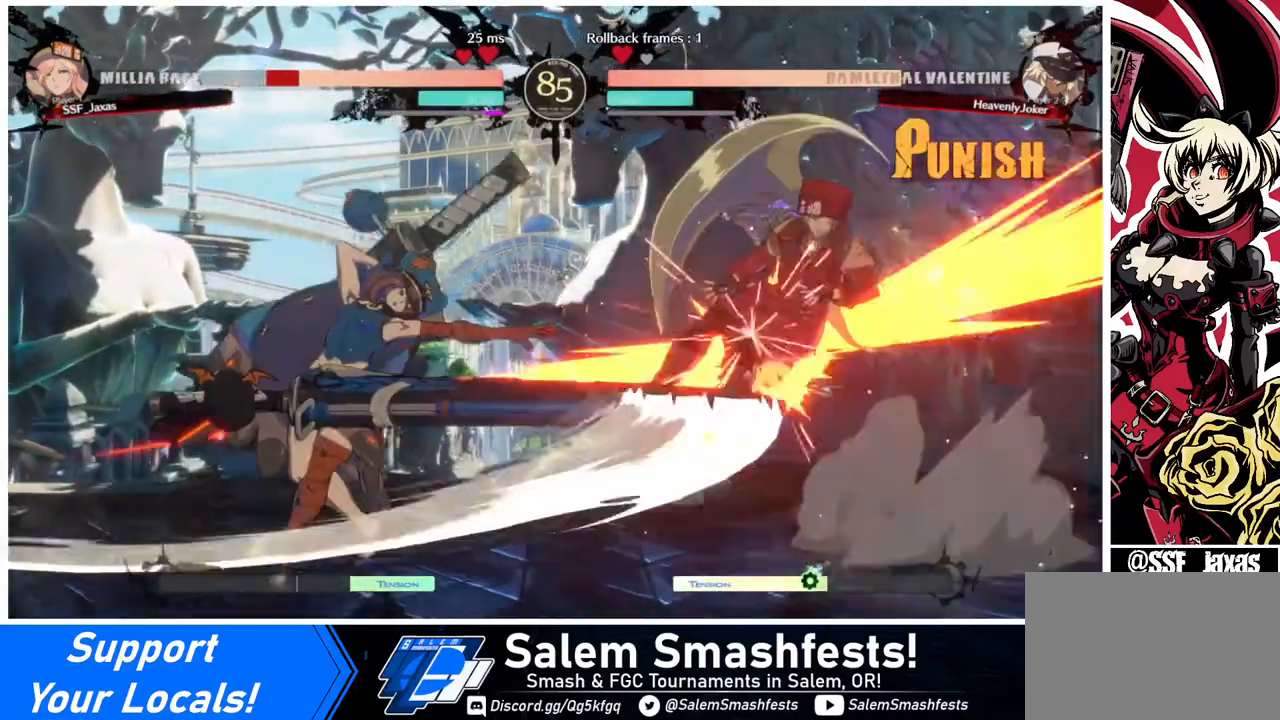
{"buttons": ["DPAD_RIGHT"], "events": [[440, "DPAD_RIGHT", "down"]]}
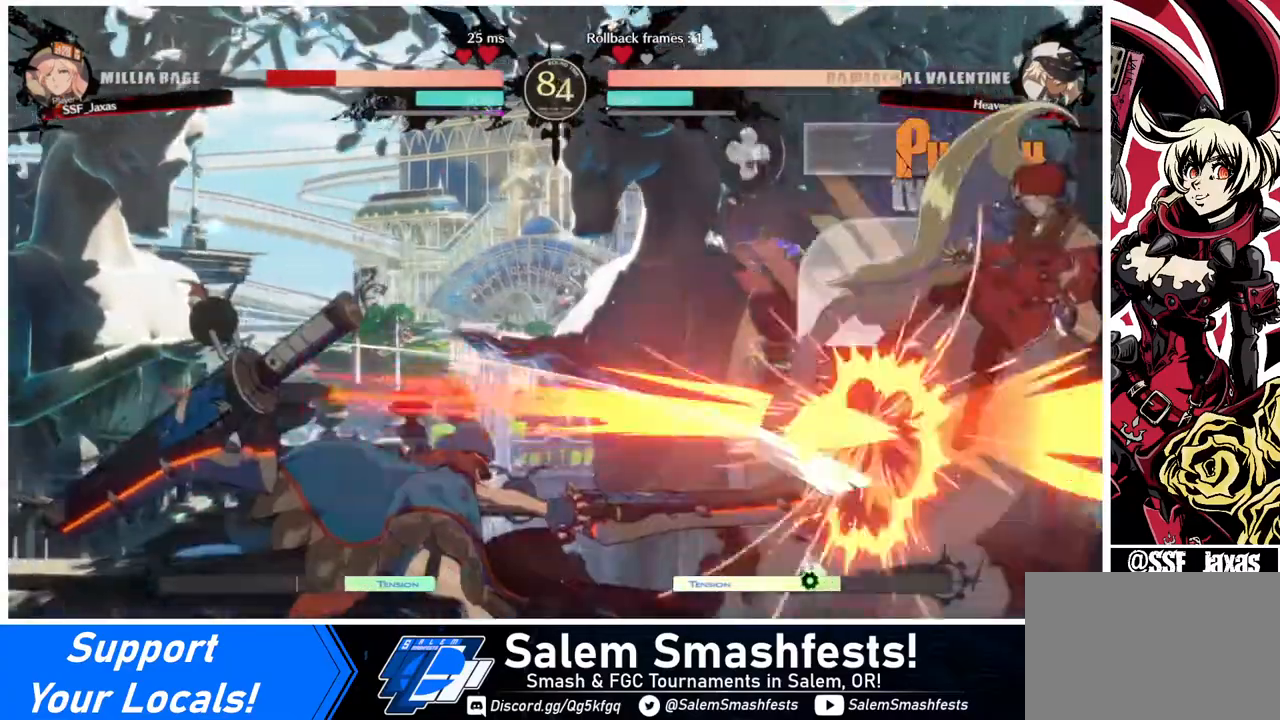
{"buttons": ["DPAD_RIGHT"], "events": []}
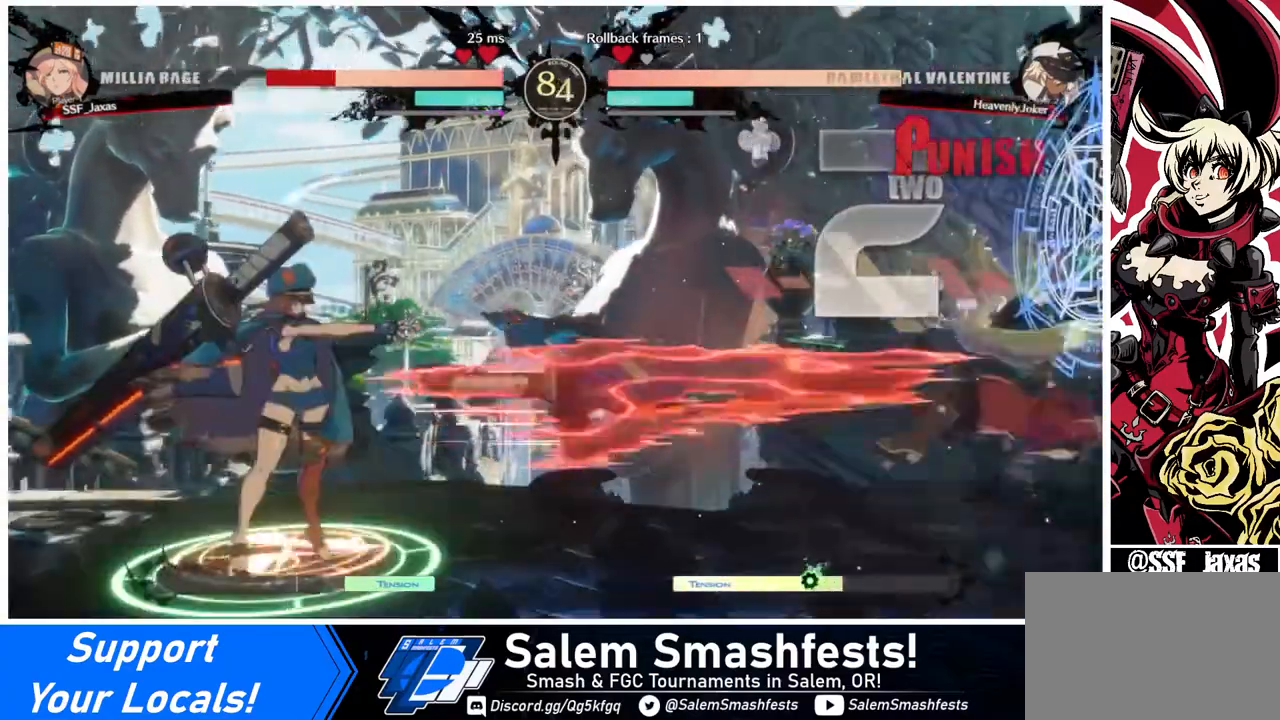
{"buttons": ["DPAD_DOWN", "DPAD_RIGHT"], "events": [[120, "DPAD_DOWN", "down"]]}
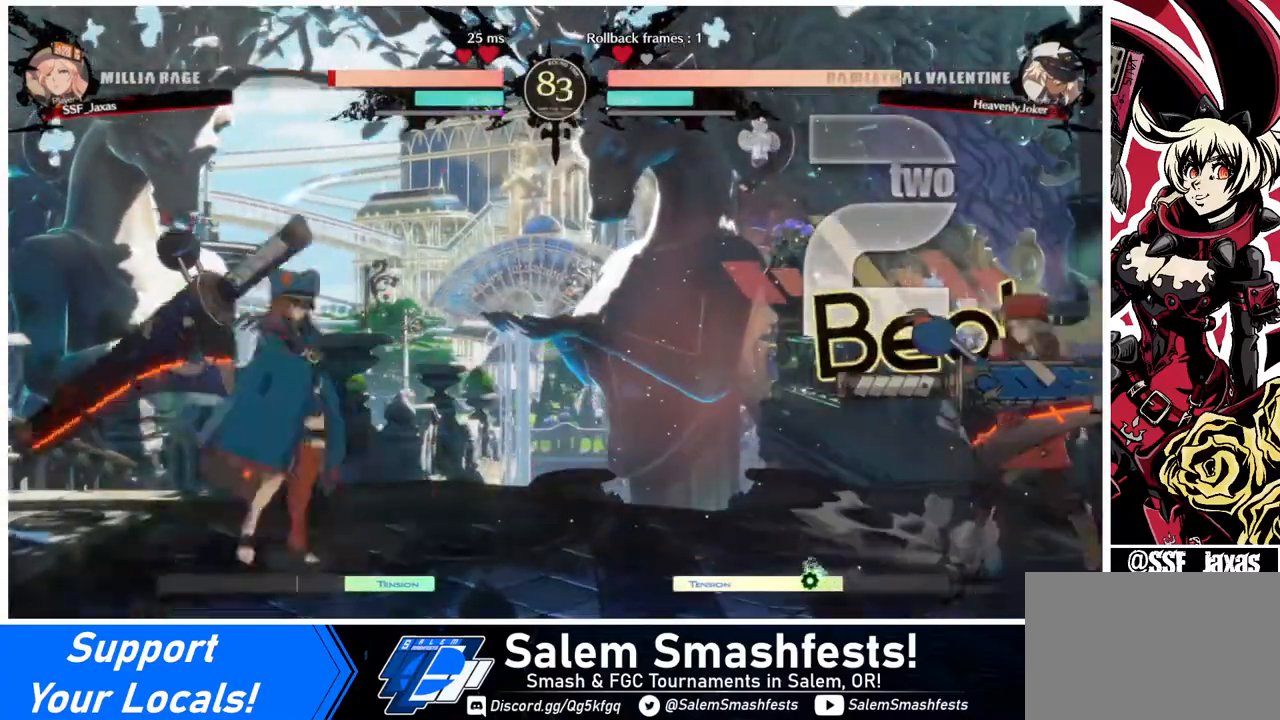
{"buttons": ["DPAD_DOWN", "DPAD_RIGHT"], "events": []}
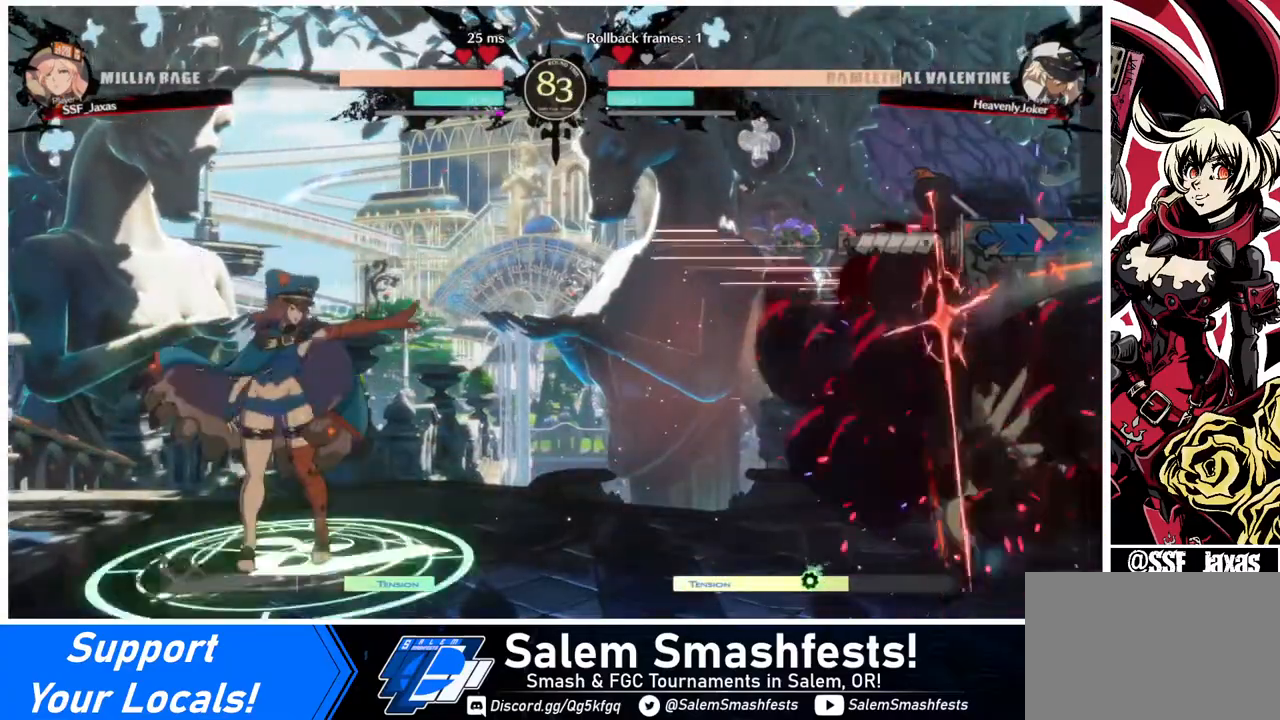
{"buttons": ["SQUARE", "DPAD_DOWN", "DPAD_RIGHT"], "events": [[160, "DPAD_DOWN", "up"], [240, "DPAD_RIGHT", "up"], [280, "L1", "down"], [320, "DPAD_RIGHT", "down"], [320, "L1", "up"], [400, "DPAD_DOWN", "down"], [480, "SQUARE", "down"]]}
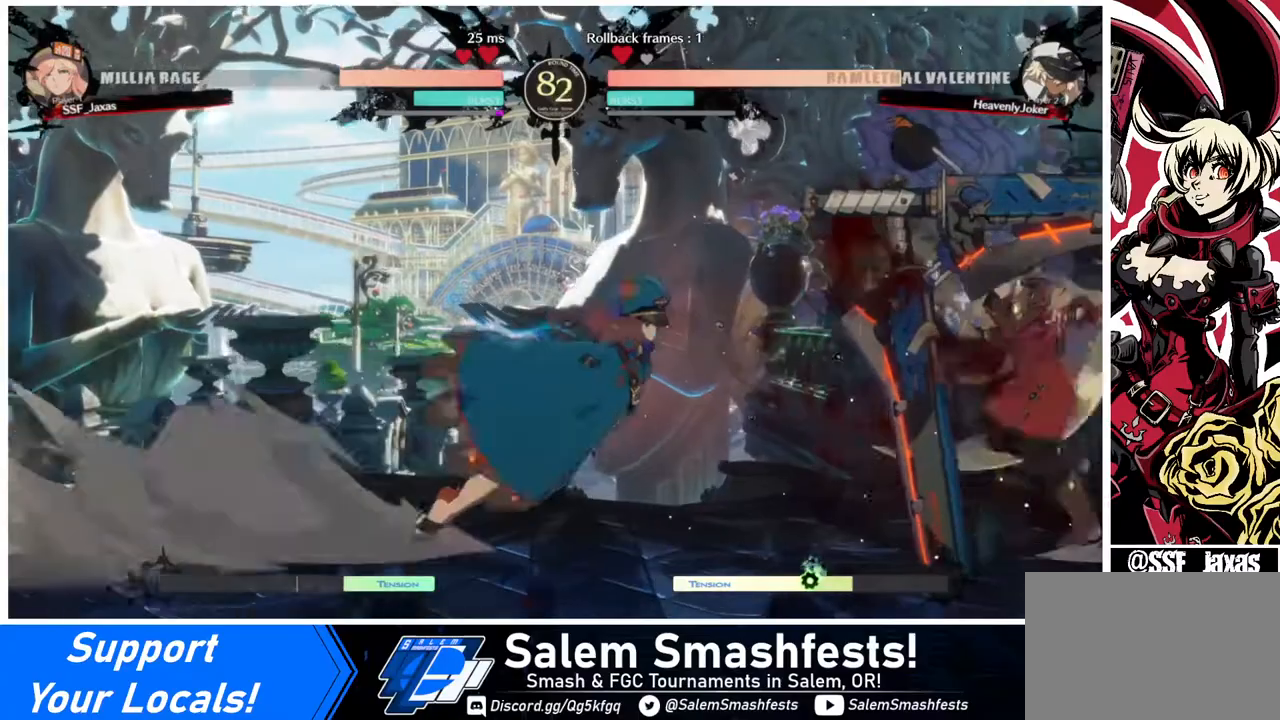
{"buttons": ["DPAD_DOWN", "DPAD_RIGHT"], "events": [[80, "SQUARE", "up"]]}
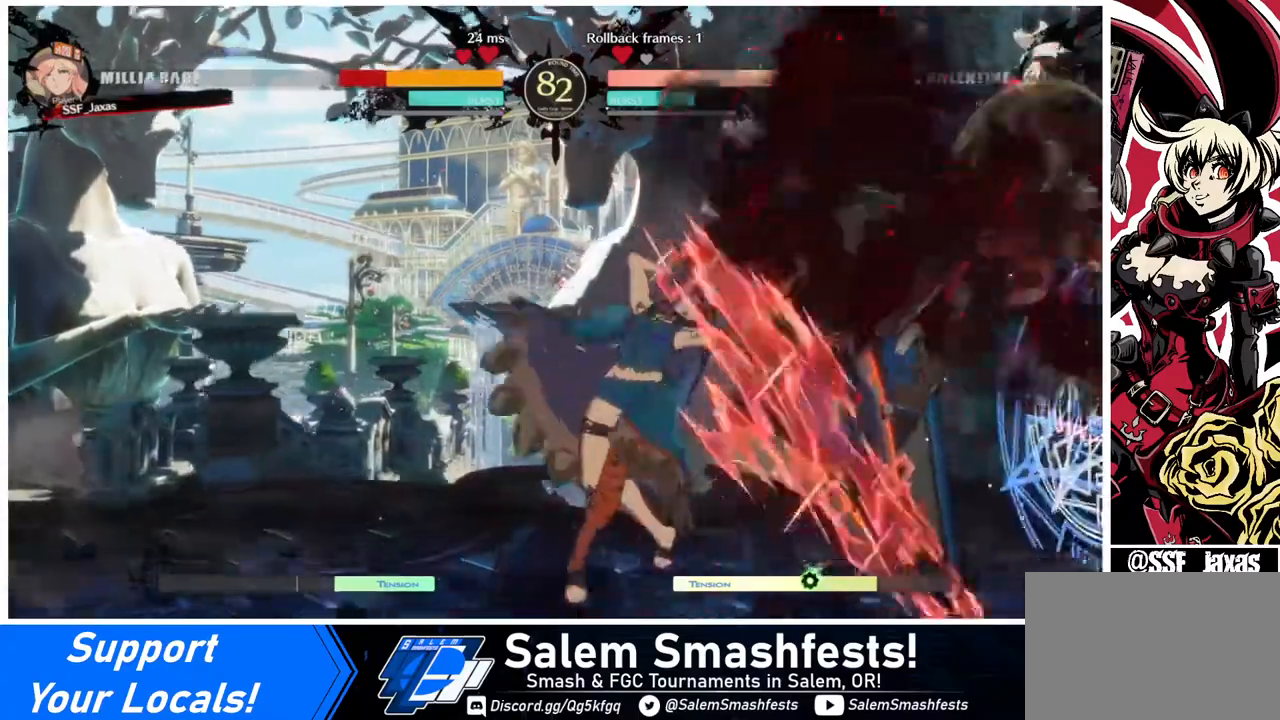
{"buttons": ["DPAD_RIGHT"], "events": [[360, "DPAD_DOWN", "up"]]}
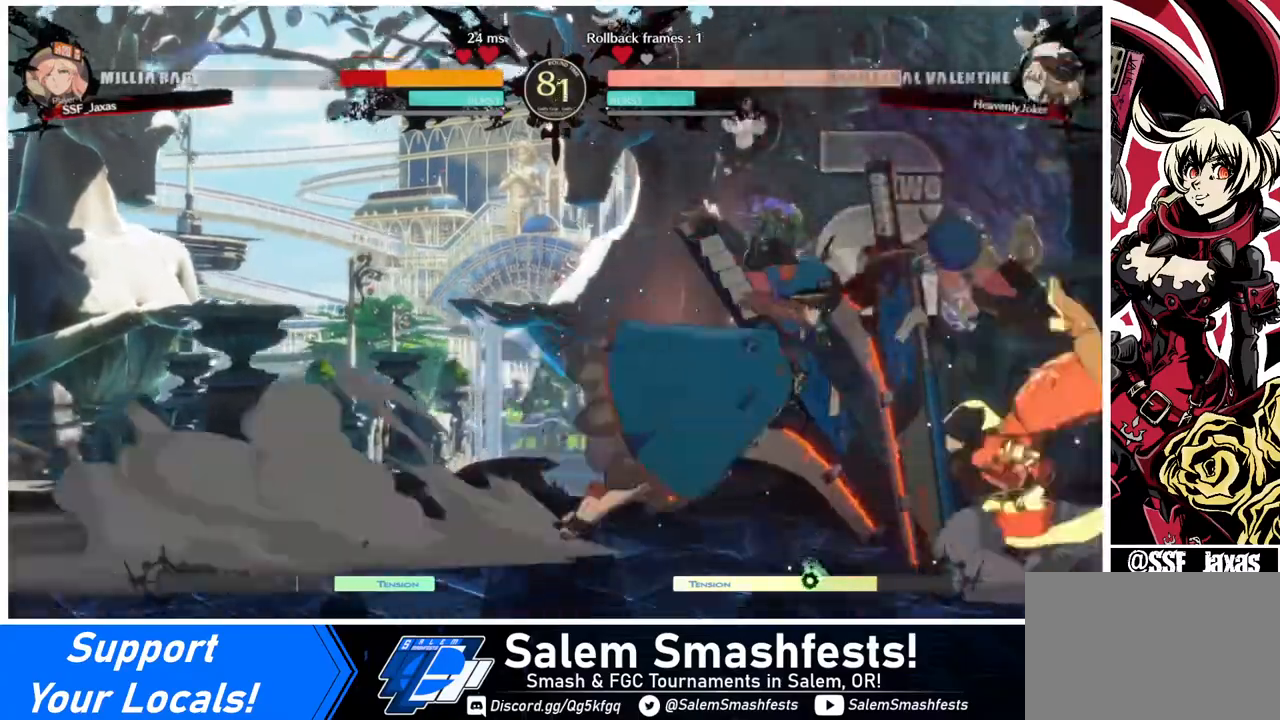
{"buttons": ["DPAD_DOWN", "DPAD_RIGHT"], "events": [[200, "DPAD_DOWN", "down"]]}
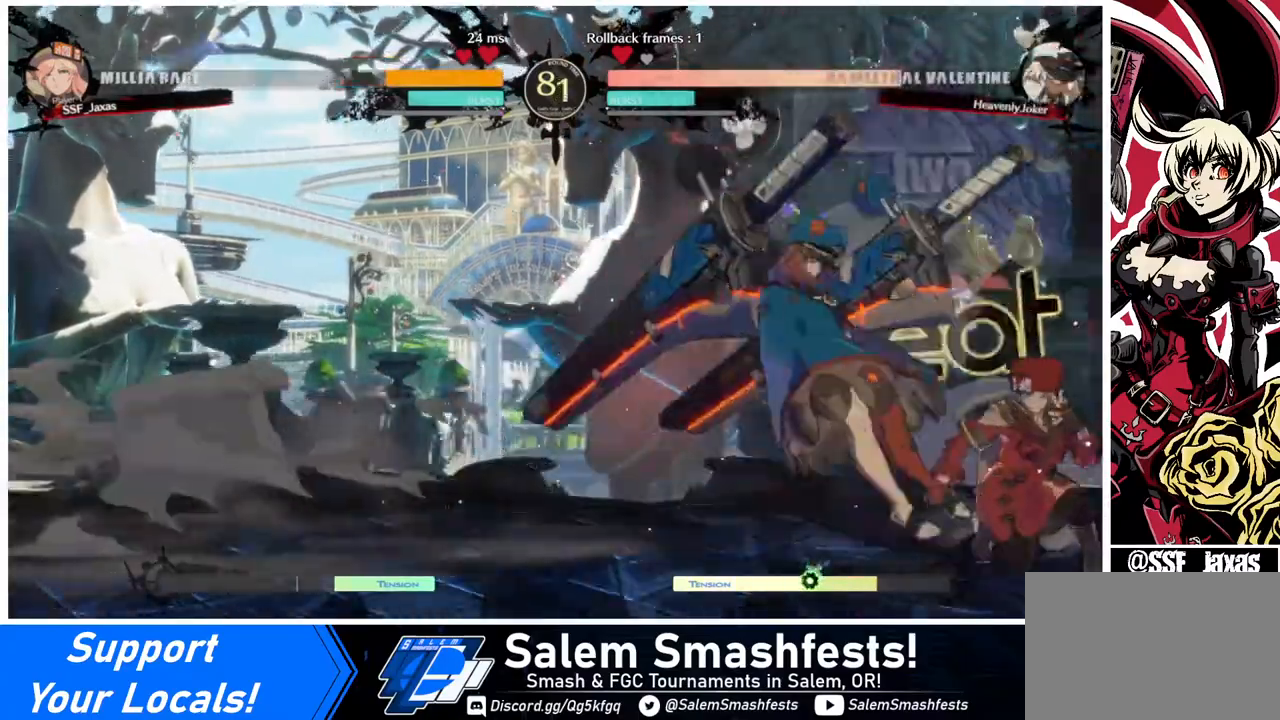
{"buttons": ["DPAD_DOWN", "DPAD_RIGHT"], "events": [[360, "DPAD_DOWN", "up"], [480, "DPAD_DOWN", "down"]]}
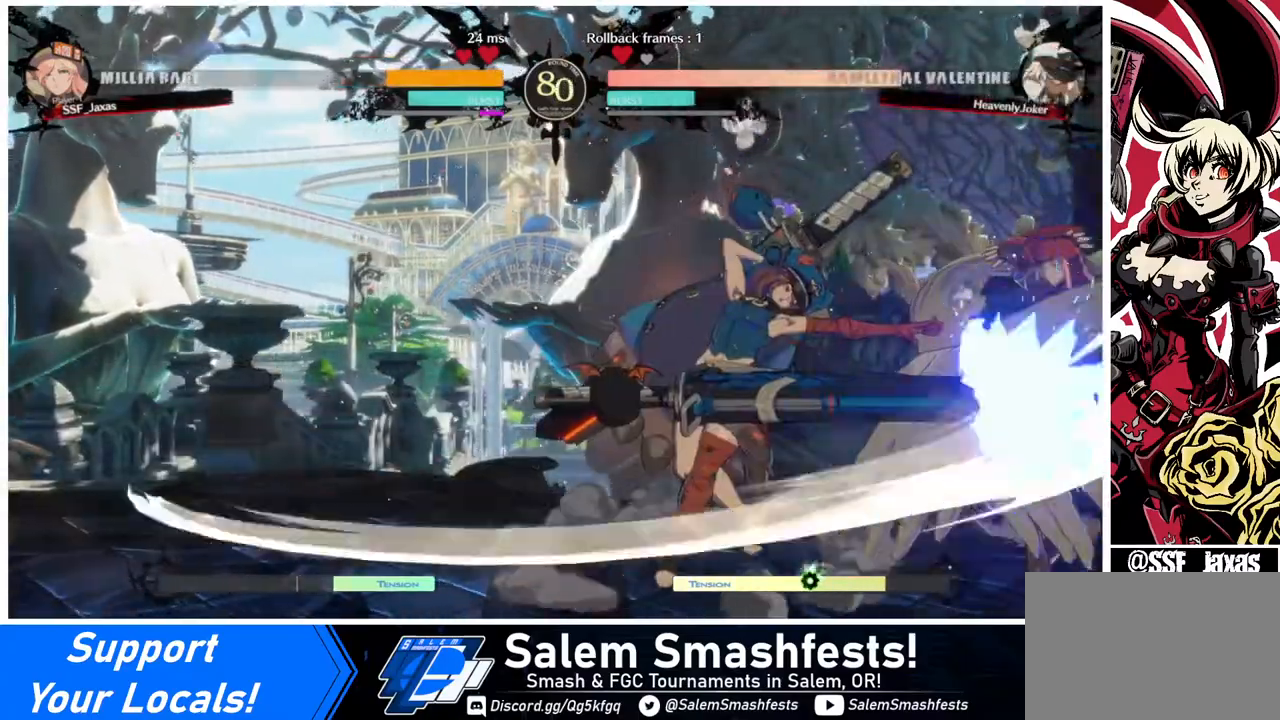
{"buttons": ["DPAD_DOWN", "DPAD_RIGHT"], "events": [[80, "SQUARE", "down"], [240, "SQUARE", "up"]]}
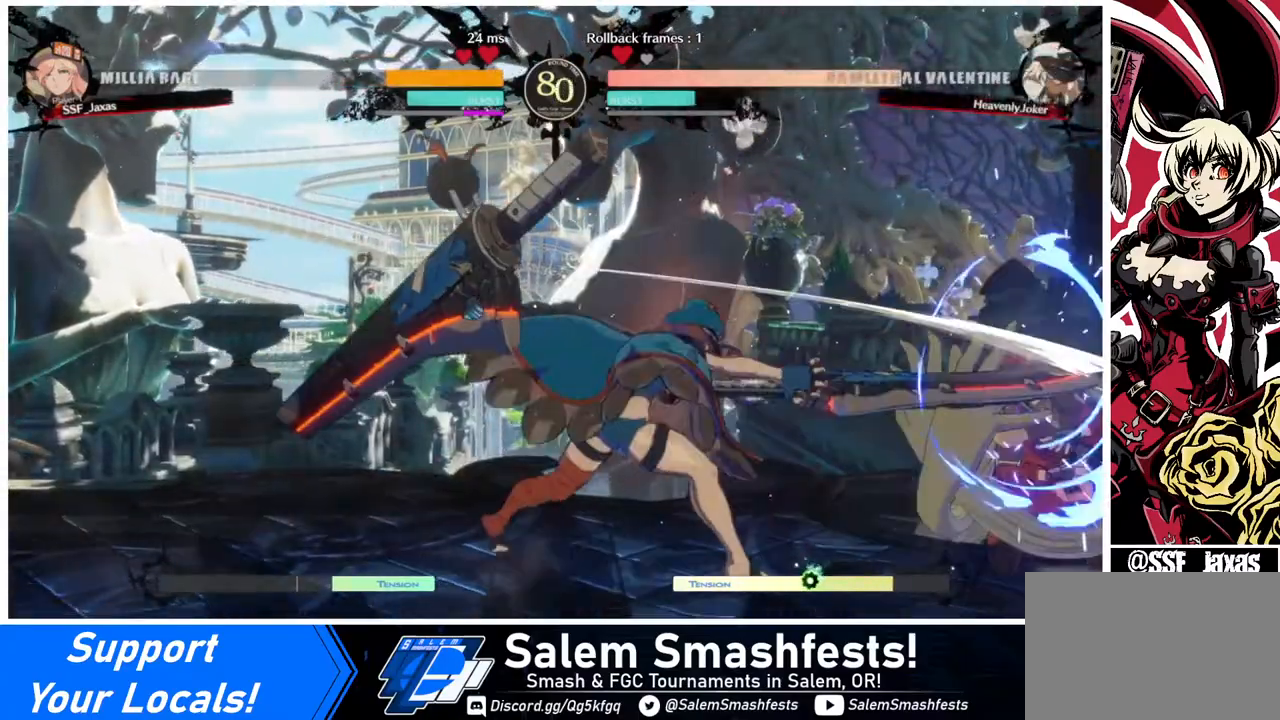
{"buttons": ["L1"], "events": [[320, "DPAD_DOWN", "up"], [400, "DPAD_RIGHT", "up"], [480, "L1", "down"]]}
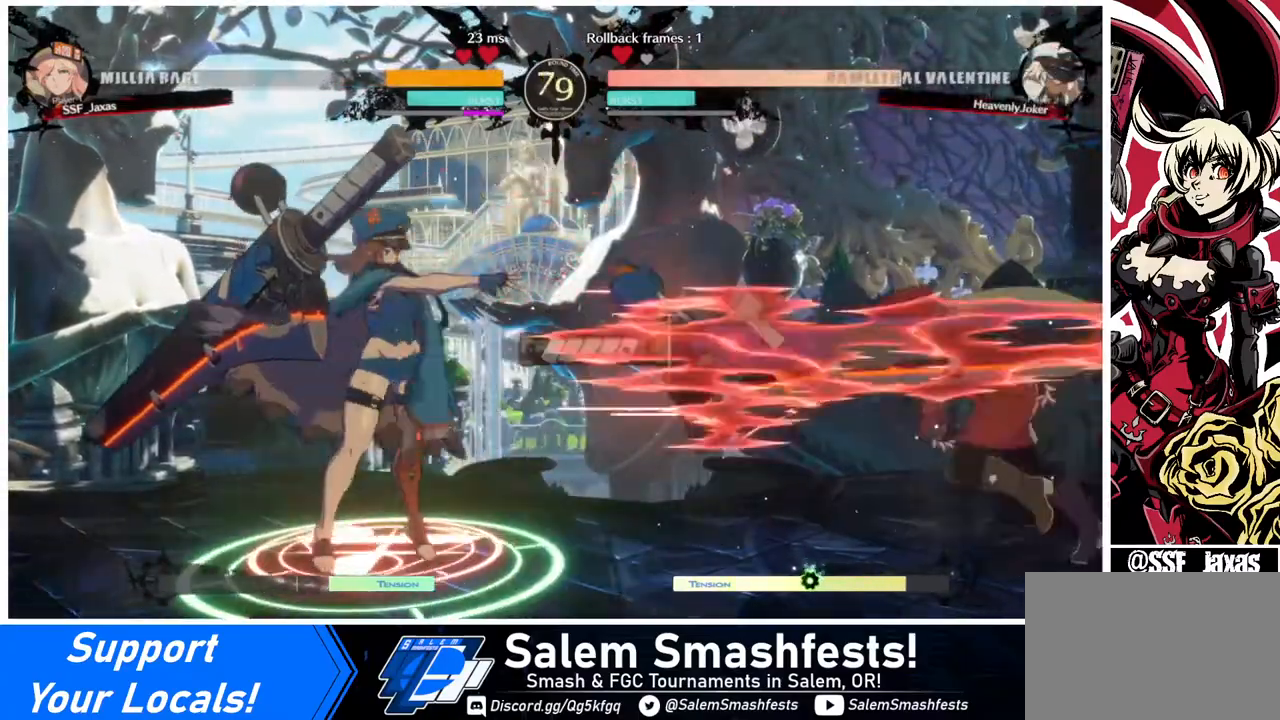
{"buttons": ["DPAD_RIGHT"], "events": [[40, "DPAD_DOWN", "down"], [40, "DPAD_RIGHT", "down"], [40, "L1", "up"], [520, "DPAD_DOWN", "up"]]}
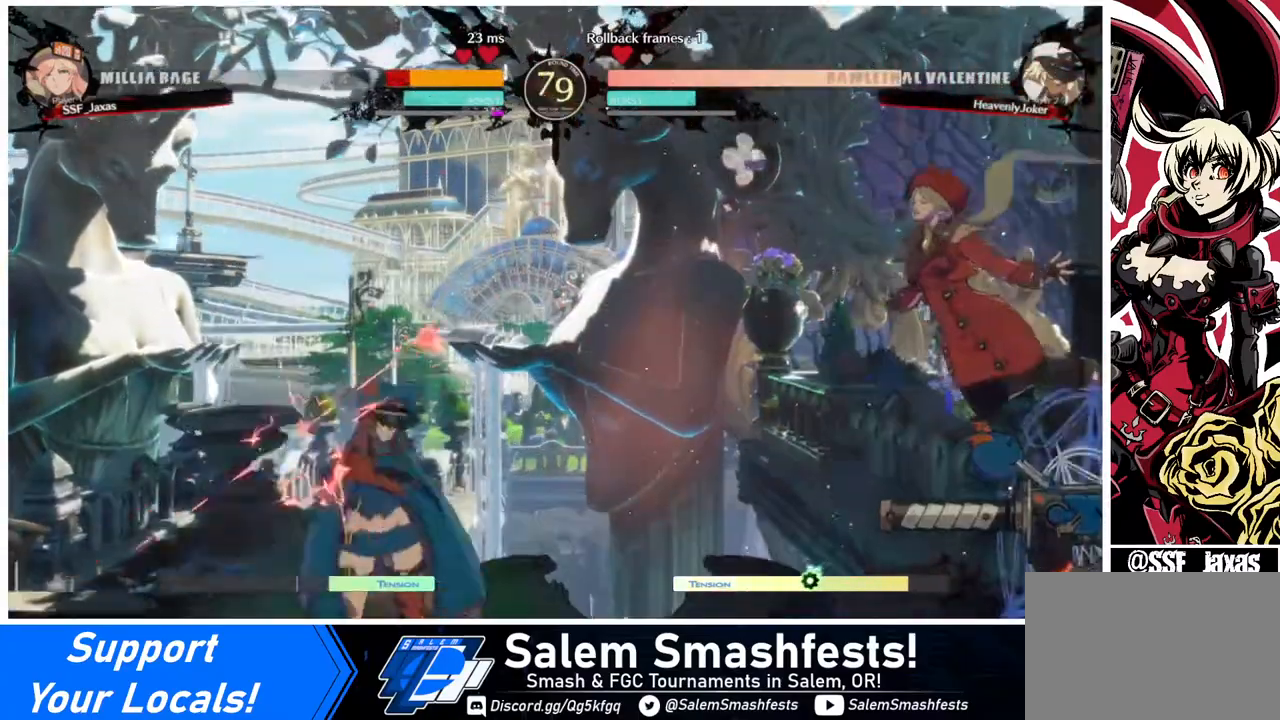
{"buttons": ["DPAD_RIGHT"], "events": []}
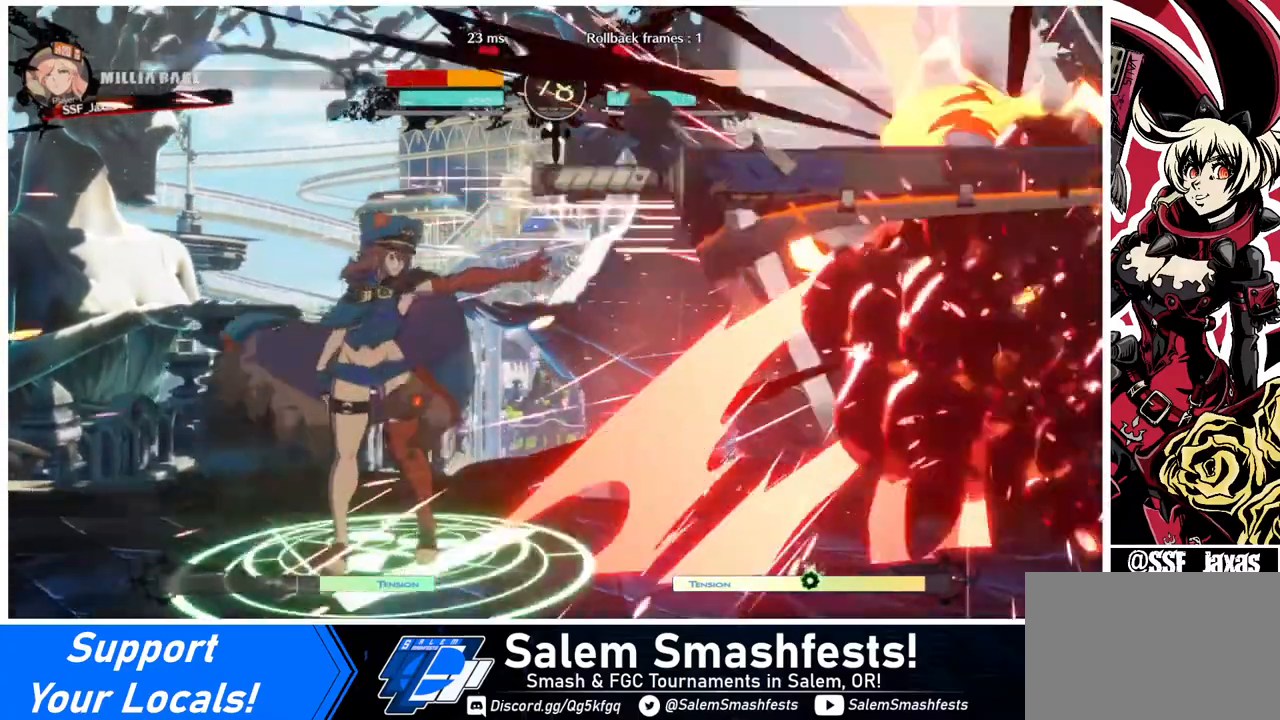
{"buttons": ["DPAD_RIGHT"], "events": []}
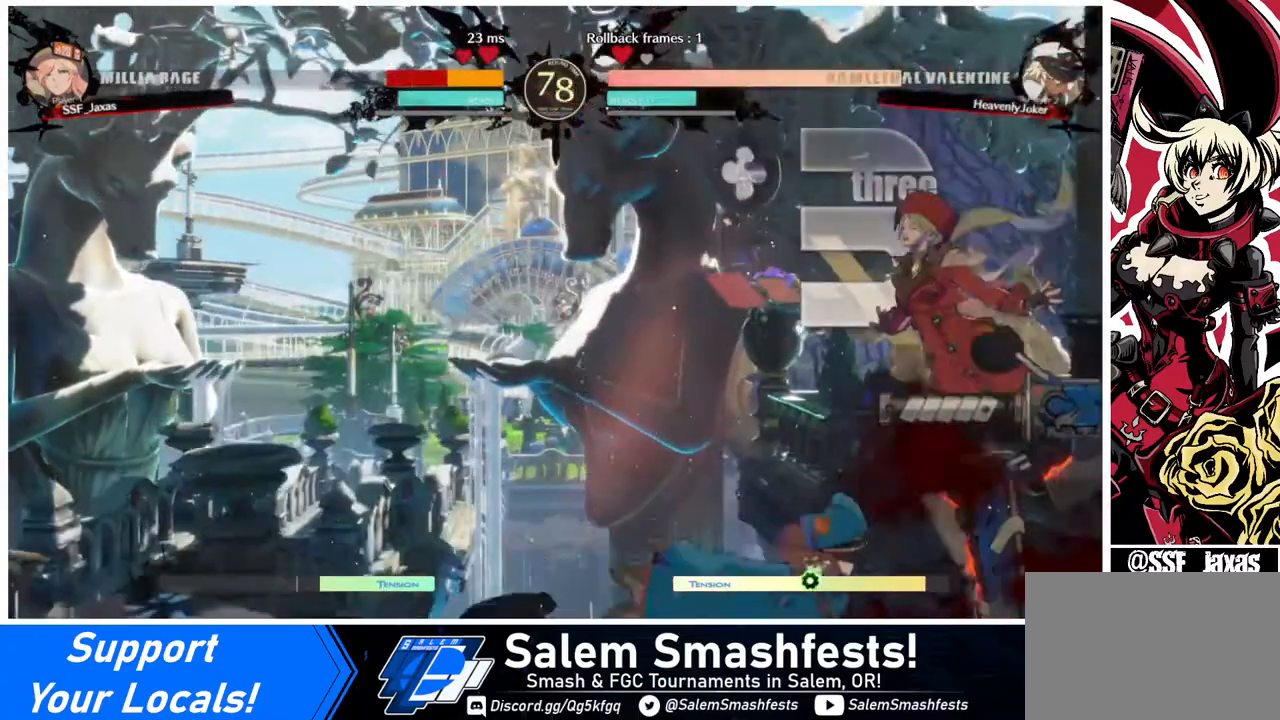
{"buttons": ["SQUARE", "DPAD_RIGHT"], "events": [[200, "SQUARE", "down"]]}
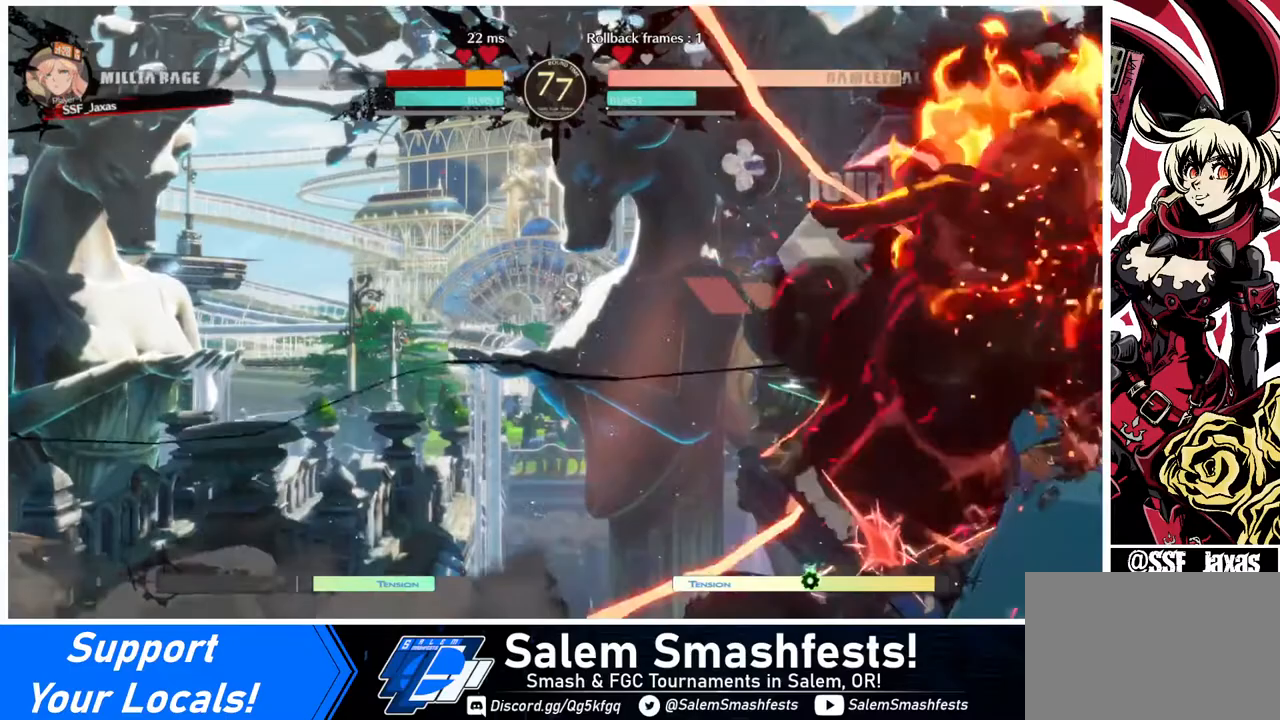
{"buttons": ["DPAD_DOWN", "DPAD_RIGHT"], "events": [[320, "DPAD_DOWN", "down"], [440, "SQUARE", "up"]]}
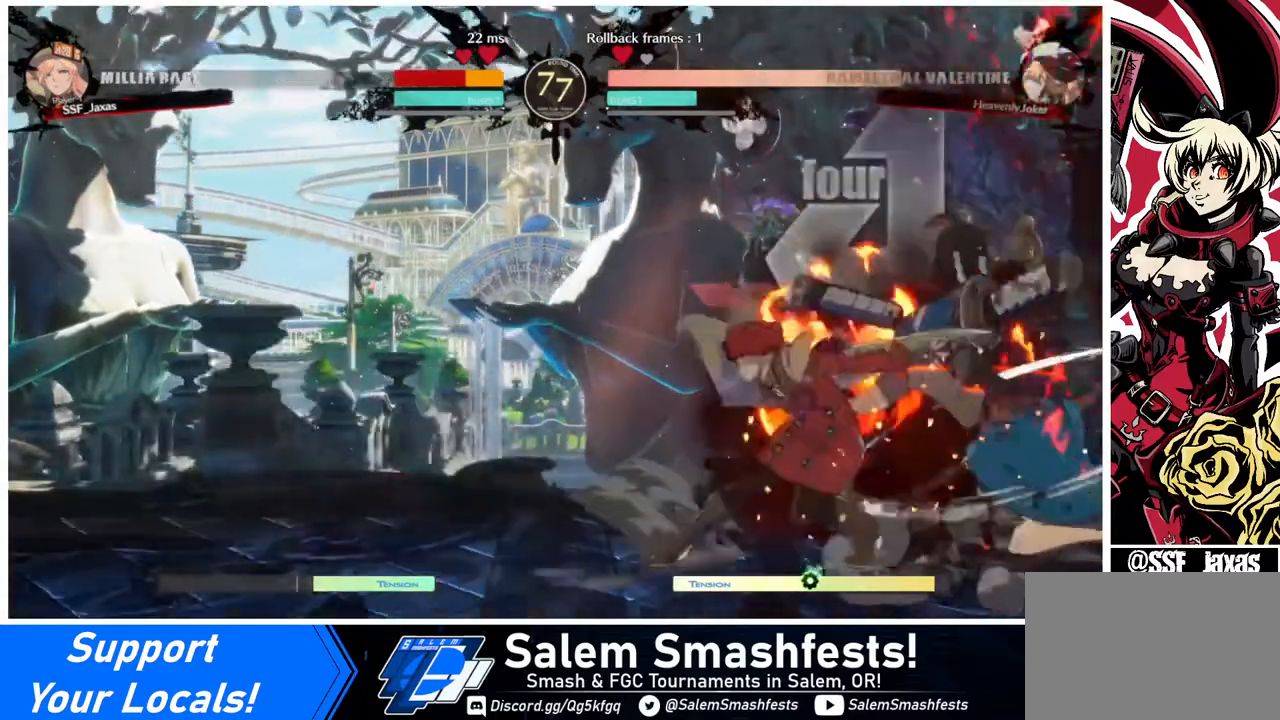
{"buttons": ["DPAD_DOWN", "DPAD_LEFT"], "events": [[120, "DPAD_DOWN", "up"], [240, "DPAD_DOWN", "down"], [400, "DPAD_RIGHT", "up"], [440, "DPAD_LEFT", "down"]]}
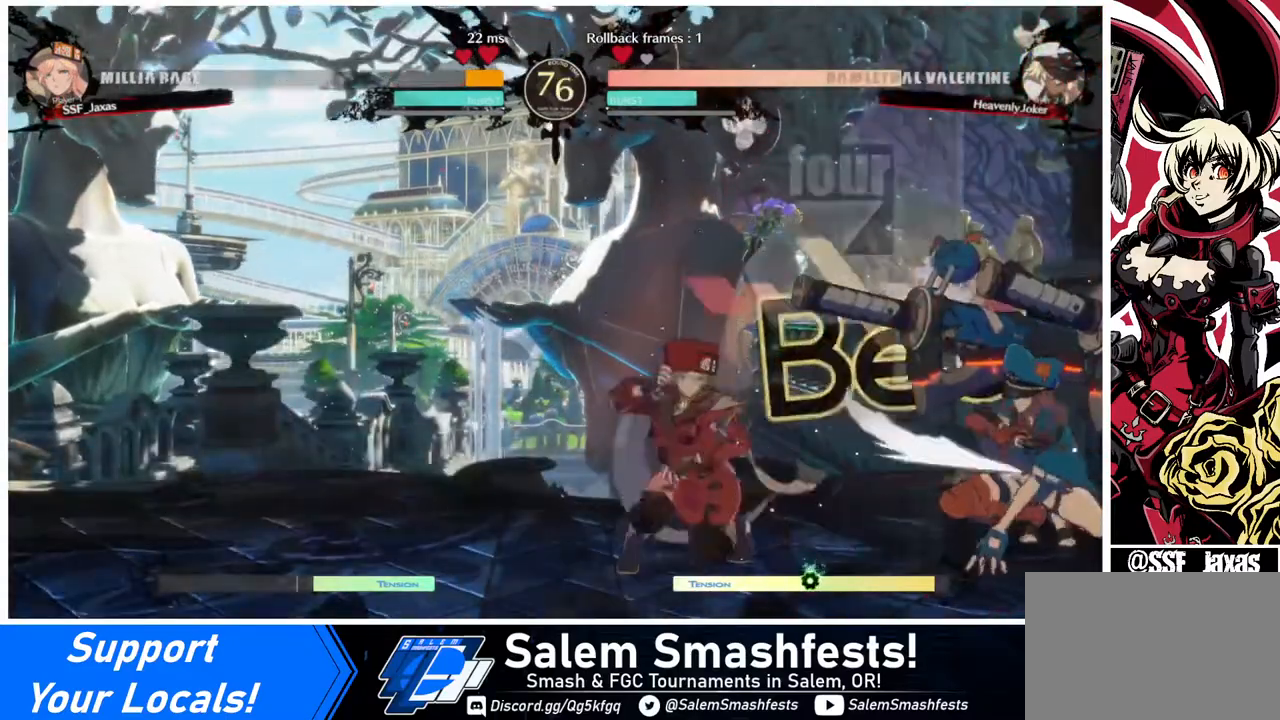
{"buttons": [], "events": [[200, "TRIANGLE", "down"], [280, "DPAD_LEFT", "up"], [320, "DPAD_DOWN", "up"], [320, "TRIANGLE", "up"]]}
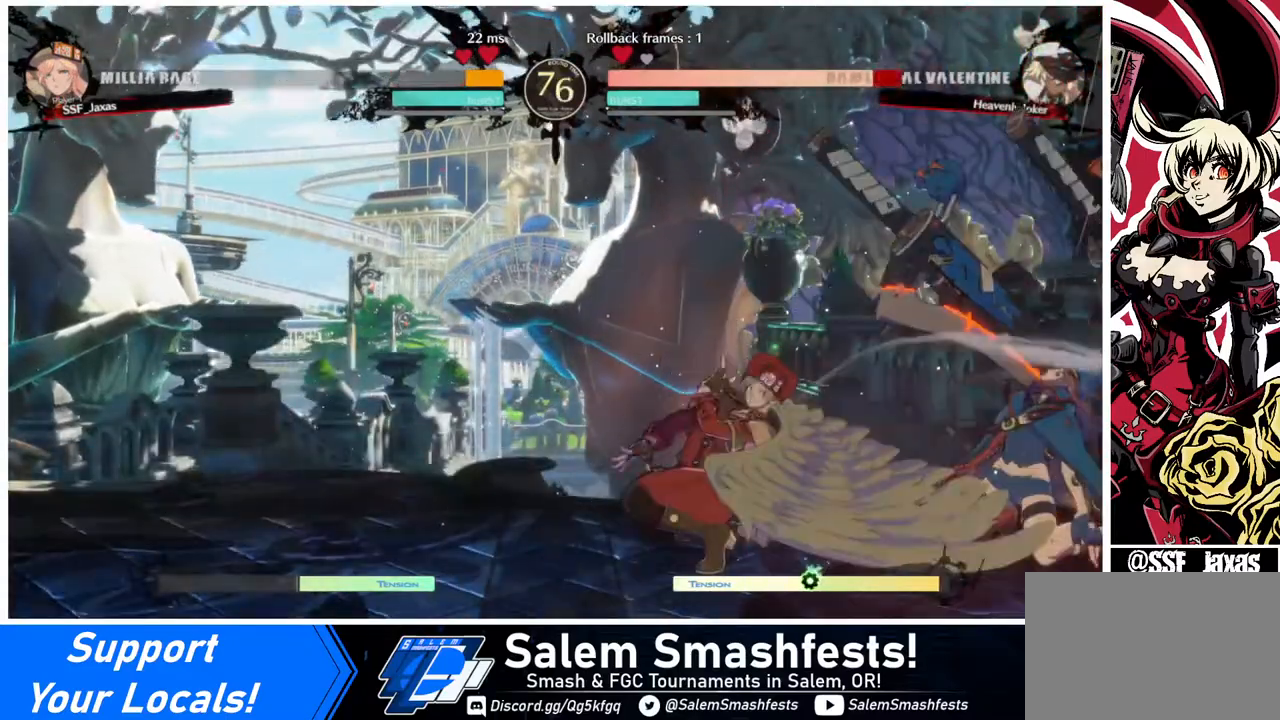
{"buttons": ["TRIANGLE", "DPAD_RIGHT"], "events": [[80, "R1", "down"], [280, "R1", "up"], [320, "DPAD_DOWN", "down"], [360, "DPAD_RIGHT", "down"], [440, "DPAD_DOWN", "up"], [440, "TRIANGLE", "down"]]}
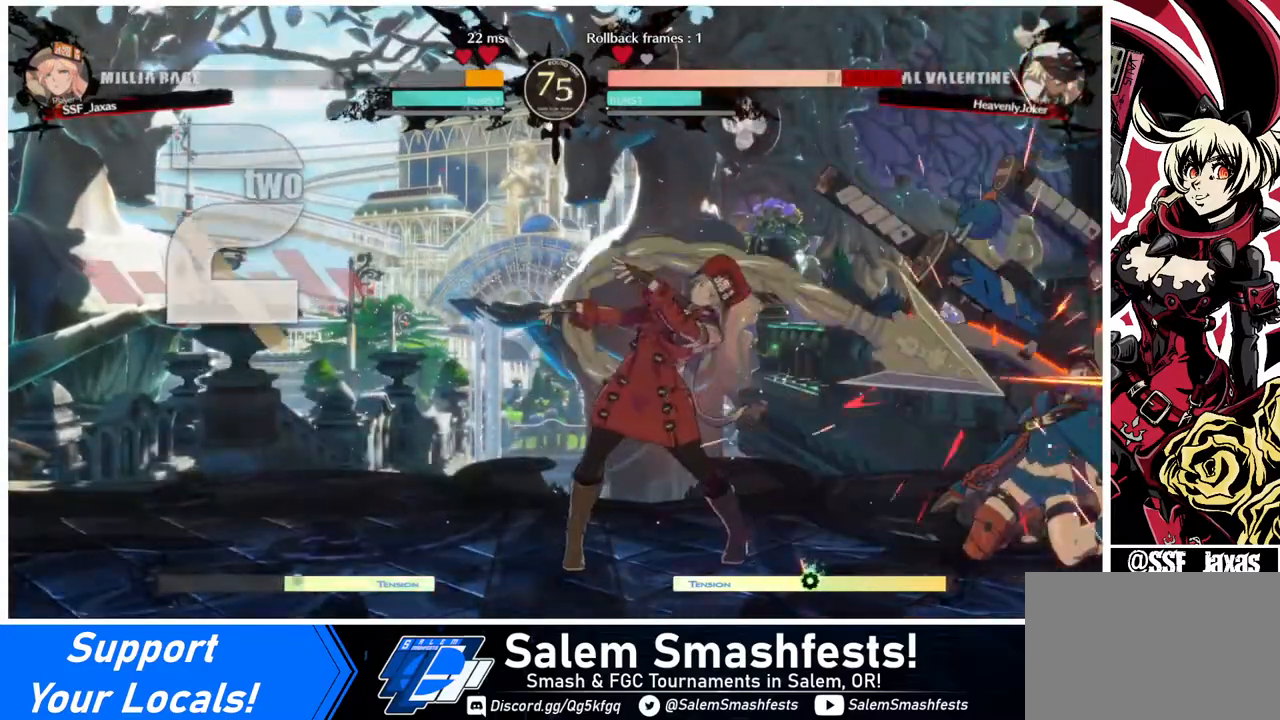
{"buttons": ["DPAD_RIGHT"], "events": [[80, "TRIANGLE", "up"]]}
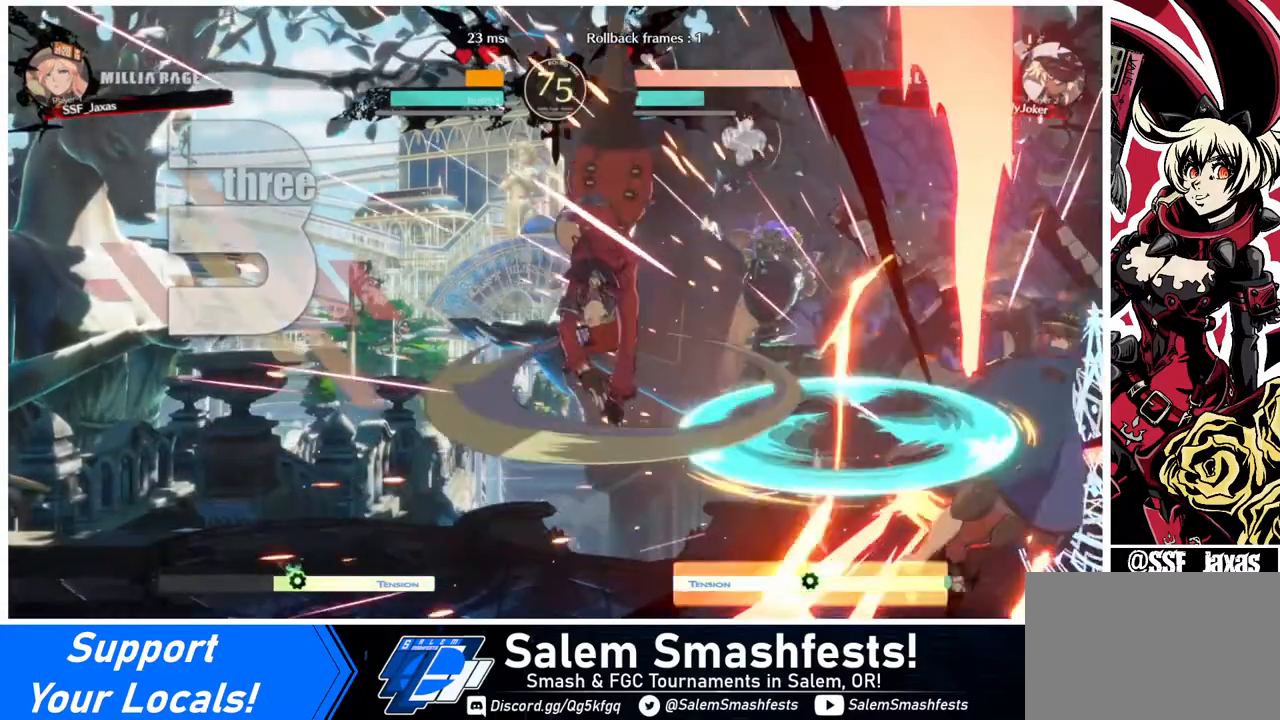
{"buttons": ["DPAD_RIGHT"], "events": [[80, "DPAD_RIGHT", "up"], [280, "DPAD_RIGHT", "down"], [320, "DPAD_RIGHT", "up"], [400, "DPAD_RIGHT", "down"]]}
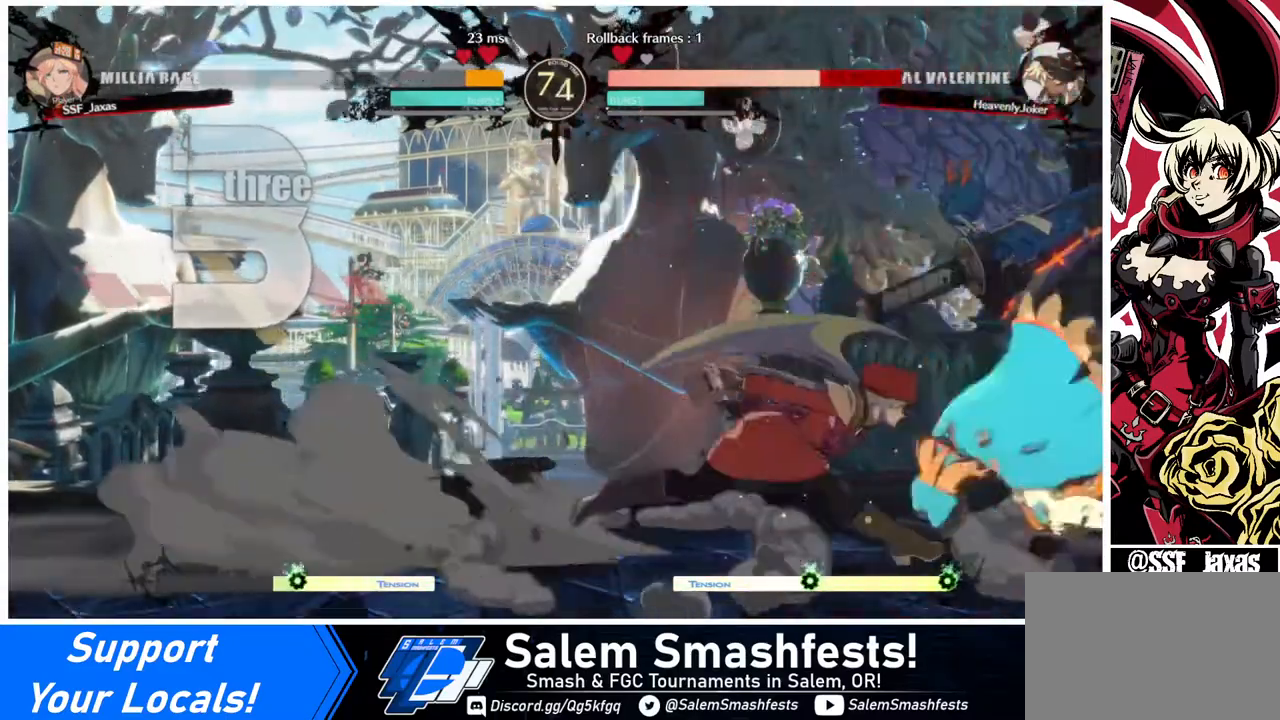
{"buttons": ["SQUARE", "TRIANGLE", "DPAD_DOWN", "DPAD_LEFT"], "events": [[440, "DPAD_DOWN", "down"], [440, "DPAD_LEFT", "down"], [440, "DPAD_RIGHT", "up"], [480, "SQUARE", "down"], [480, "TRIANGLE", "down"]]}
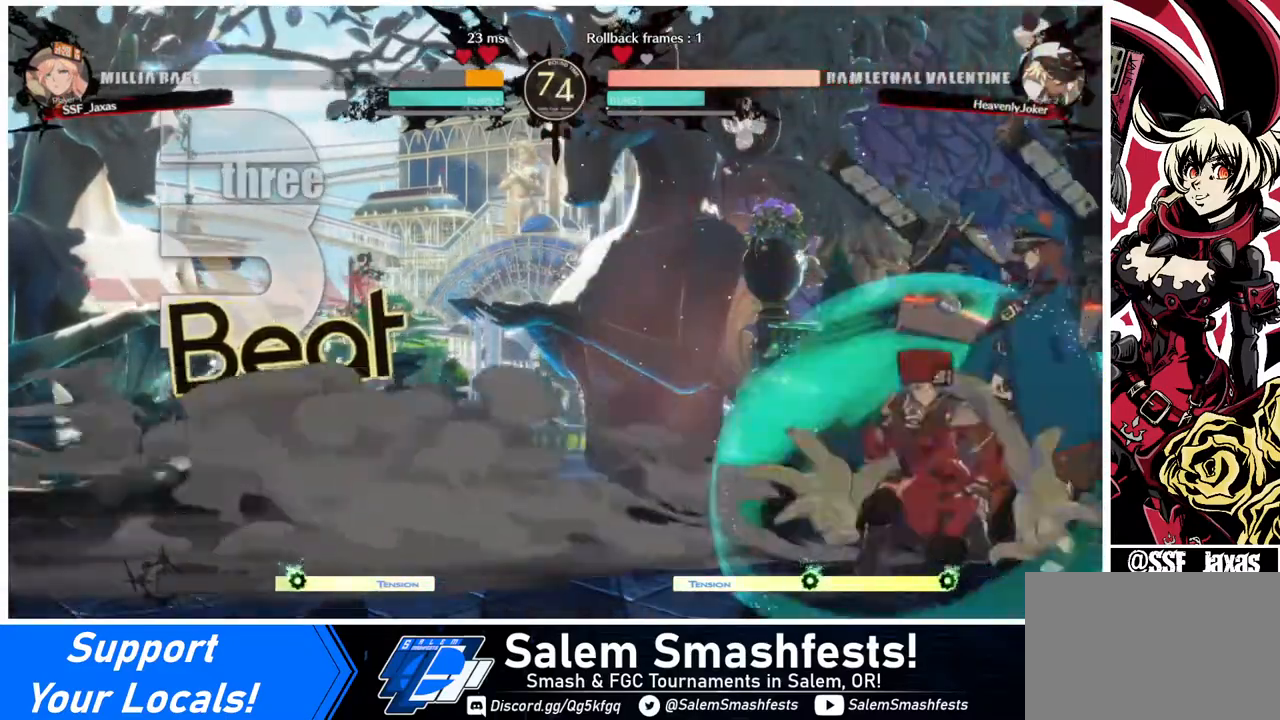
{"buttons": [], "events": [[40, "SQUARE", "up"], [40, "TRIANGLE", "up"], [160, "DPAD_DOWN", "up"], [160, "DPAD_LEFT", "up"], [160, "DPAD_RIGHT", "down"], [200, "R2", "down"], [240, "R2", "up"], [400, "DPAD_RIGHT", "up"]]}
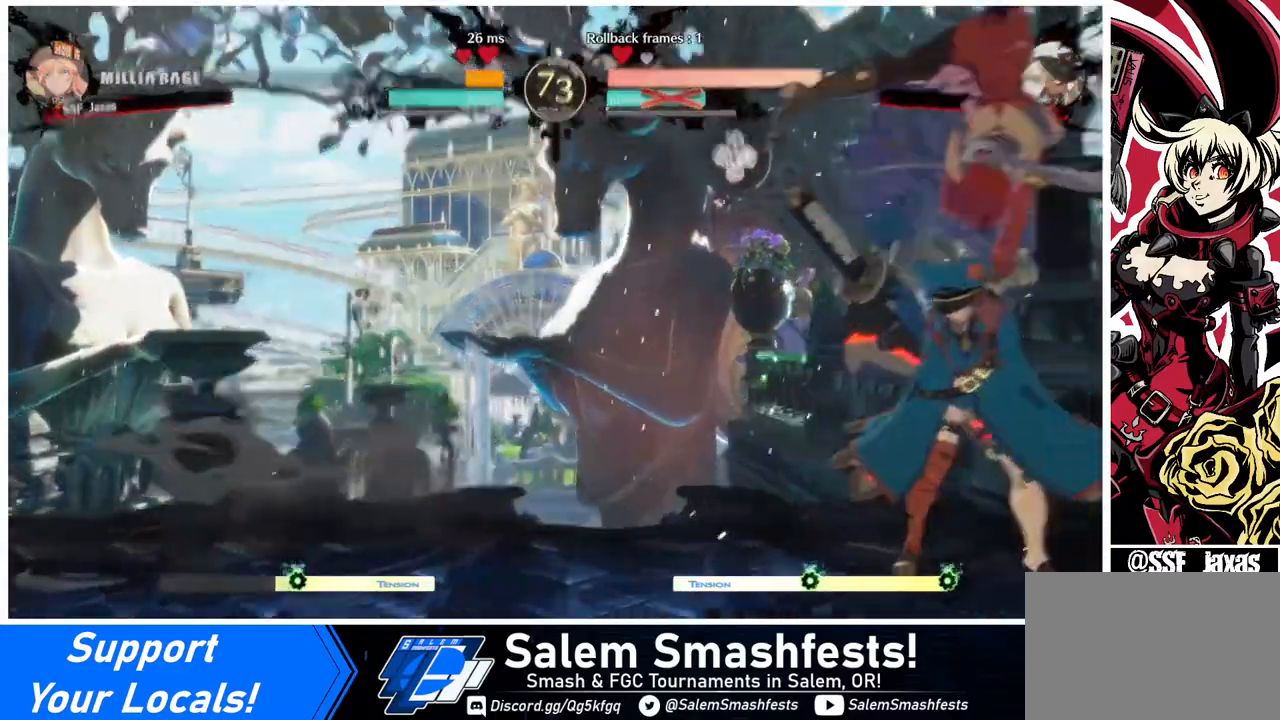
{"buttons": [], "events": []}